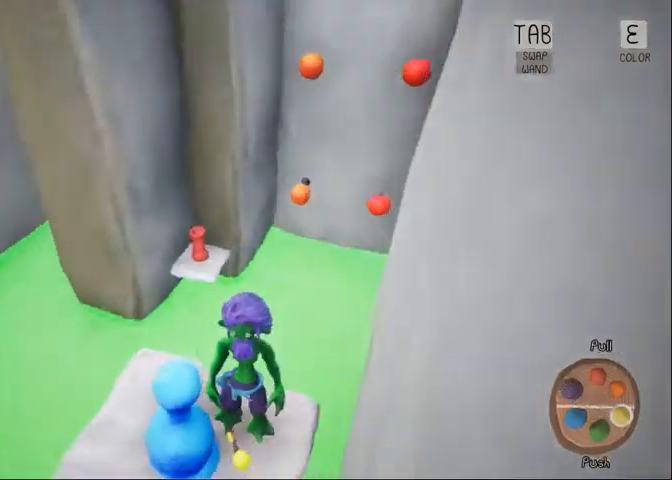
Gameplay with keyboard and mouse; each line is a JSON object with the keys and mouse buttons held at the frame after it. "events" lists presses ("down") and releases ("up") of "1", "2", "3", "4", "5", "a", "alt", "c", "caps_lock", "ctrl", "d", "e", "f", "g", "q", "r", "s", "shift", "space", "t", "tab", "v", "w", "x", "z", "mouse_left", "mouse_wheel" and "mouse_right" between this image and that frame as [ms after this image, input, new state], when the widget could be followed in between. "mouse_left", "mouse_wheel", "mouse_right" = the "left", "wheel", "right" buttons of the "mouse" list. No other keys are recorded. "wheel" means that the mouse wheel is clicked or scrolled. Not read: mouse_move.
{"keys": [], "mouse": [], "events": [[67, "e", "up"]]}
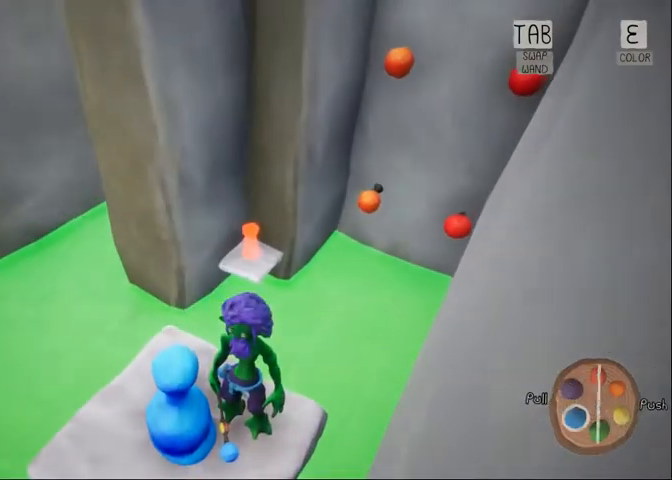
{"keys": [], "mouse": [], "events": [[33, "e", "down"], [100, "e", "up"]]}
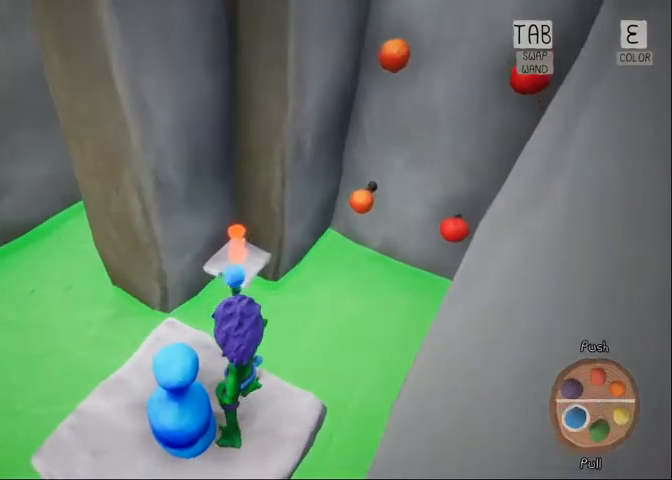
{"keys": ["a", "s"], "mouse": [], "events": [[200, "s", "down"], [300, "a", "down"]]}
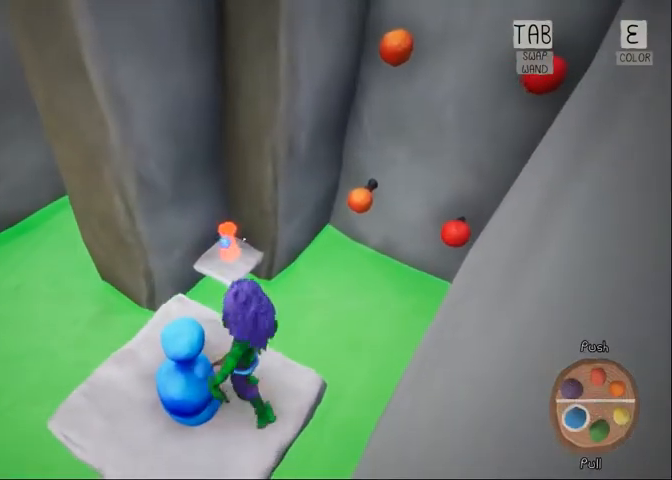
{"keys": ["s"], "mouse": [], "events": [[67, "s", "up"], [367, "s", "down"], [400, "a", "up"]]}
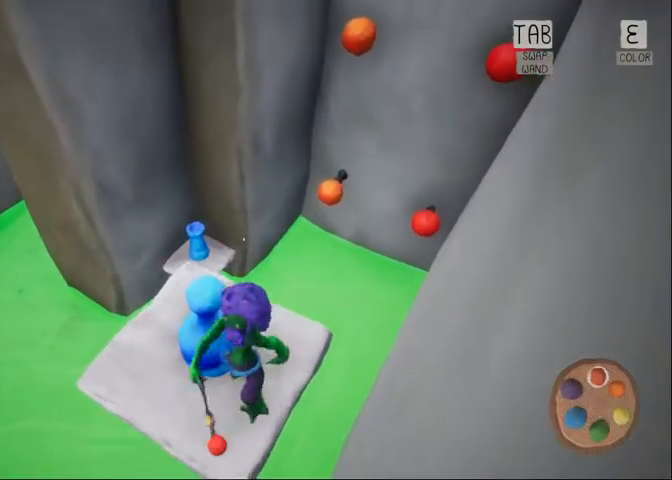
{"keys": [], "mouse": [], "events": [[33, "s", "up"], [133, "a", "down"], [500, "a", "up"]]}
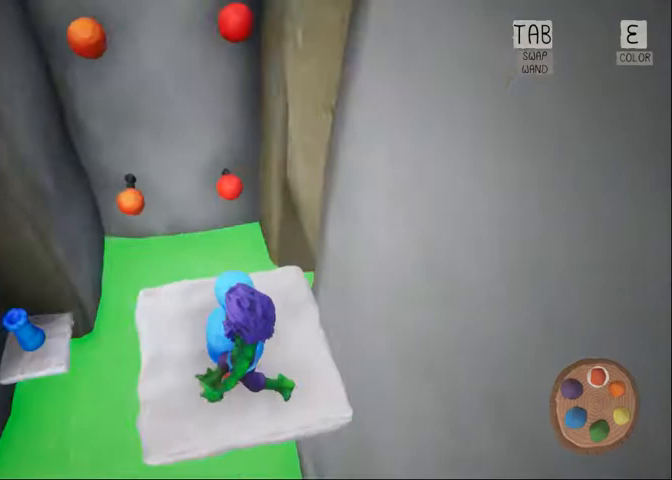
{"keys": ["d"], "mouse": [], "events": [[133, "a", "down"], [233, "s", "down"], [300, "a", "up"], [367, "d", "down"], [367, "s", "up"]]}
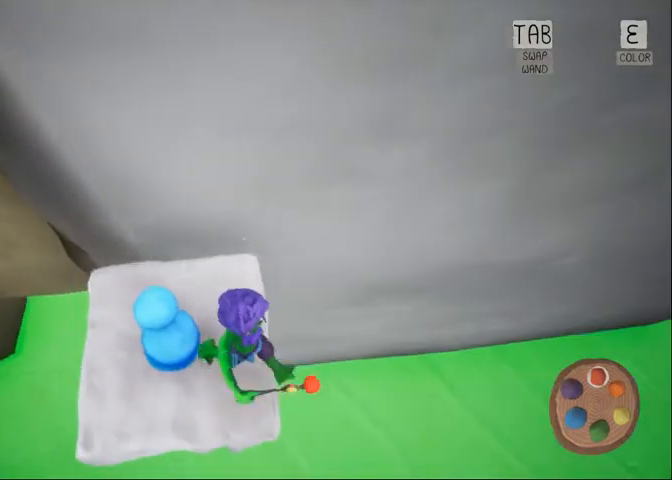
{"keys": ["a"], "mouse": [], "events": [[67, "d", "up"], [367, "a", "down"]]}
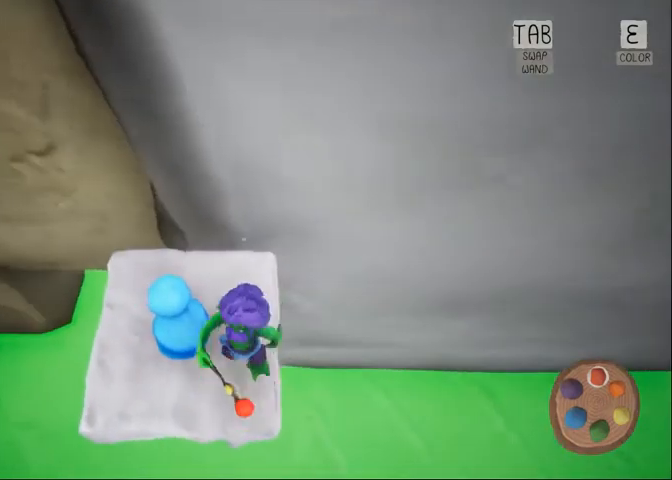
{"keys": ["w"], "mouse": [], "events": [[33, "s", "down"], [133, "a", "up"], [167, "s", "up"], [233, "d", "down"], [467, "d", "up"], [500, "w", "down"]]}
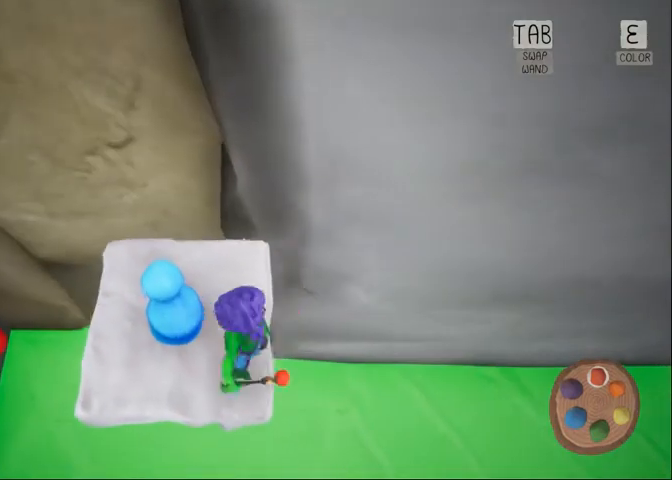
{"keys": [], "mouse": [], "events": [[133, "w", "up"], [233, "a", "down"], [333, "a", "up"], [333, "w", "down"], [433, "w", "up"]]}
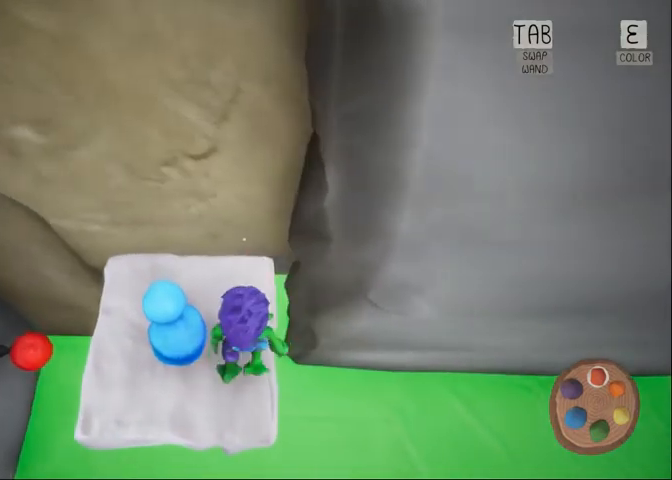
{"keys": [], "mouse": [], "events": [[67, "w", "down"], [200, "w", "up"], [400, "w", "down"], [500, "w", "up"]]}
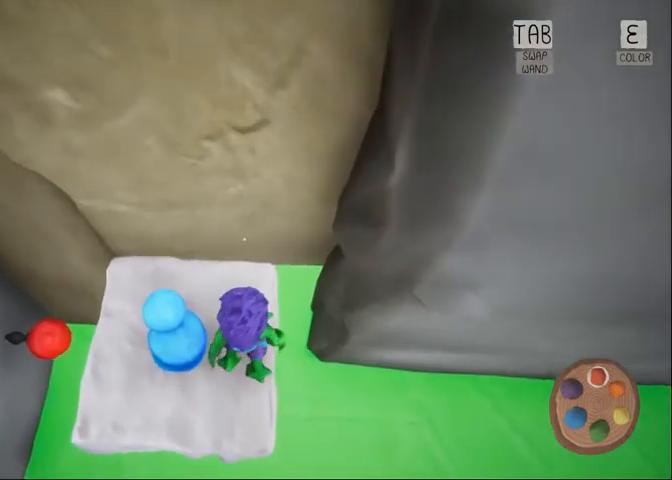
{"keys": [], "mouse": [], "events": []}
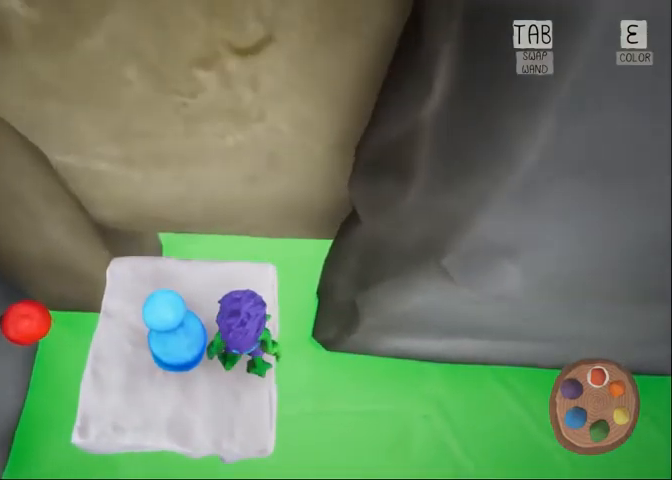
{"keys": [], "mouse": [], "events": []}
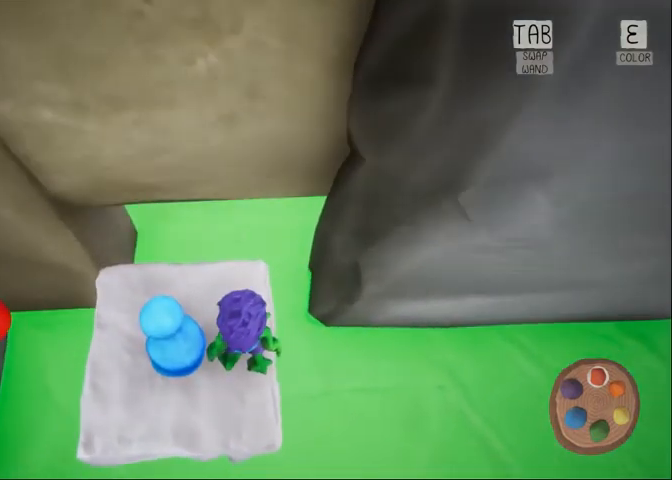
{"keys": [], "mouse": [], "events": []}
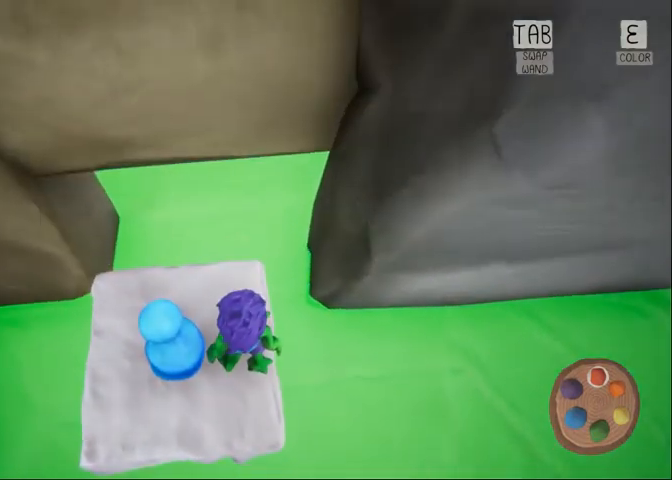
{"keys": [], "mouse": [], "events": []}
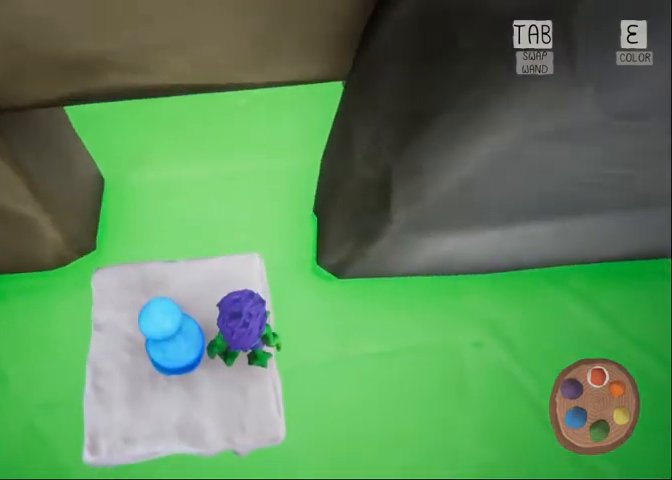
{"keys": [], "mouse": [], "events": []}
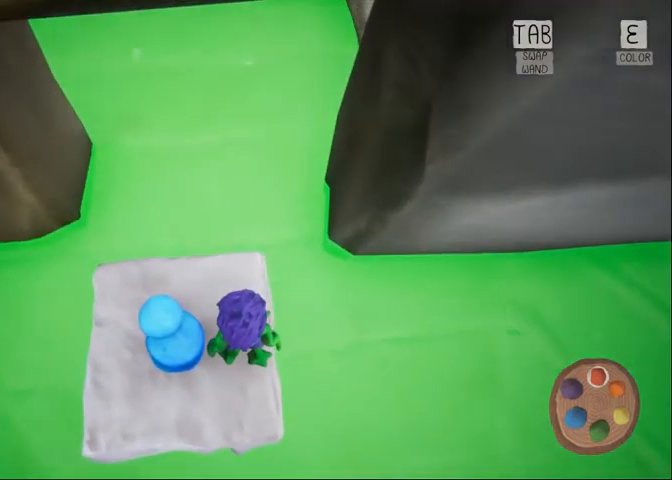
{"keys": [], "mouse": [], "events": []}
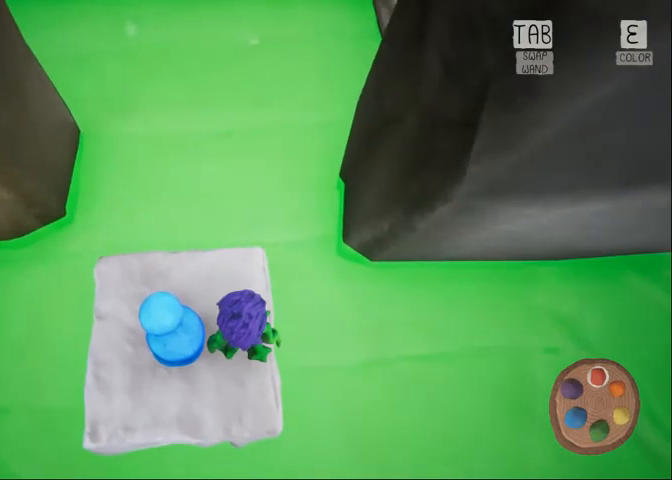
{"keys": [], "mouse": [], "events": []}
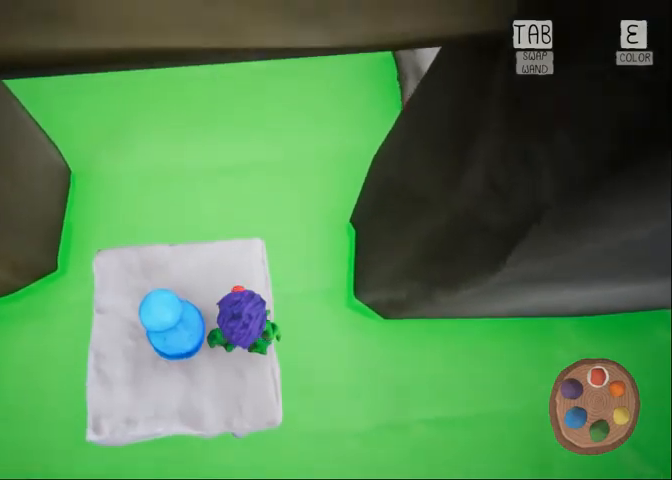
{"keys": [], "mouse": [], "events": []}
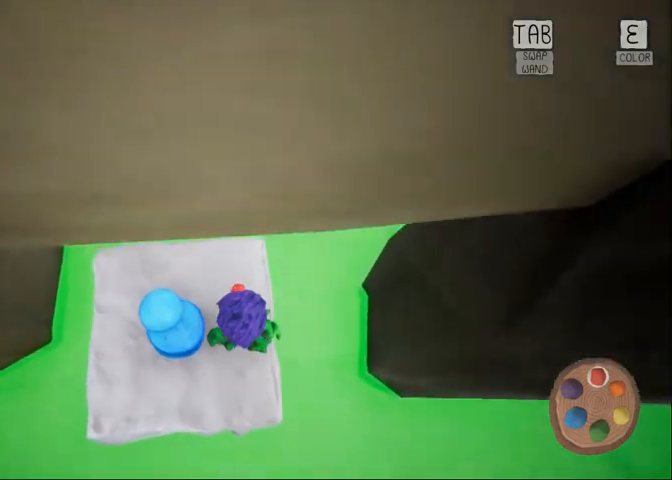
{"keys": ["w"], "mouse": [], "events": [[200, "w", "down"]]}
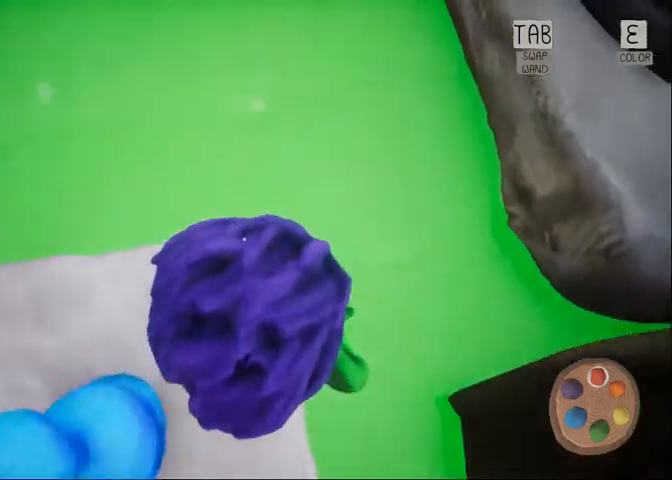
{"keys": ["d", "w"], "mouse": []}
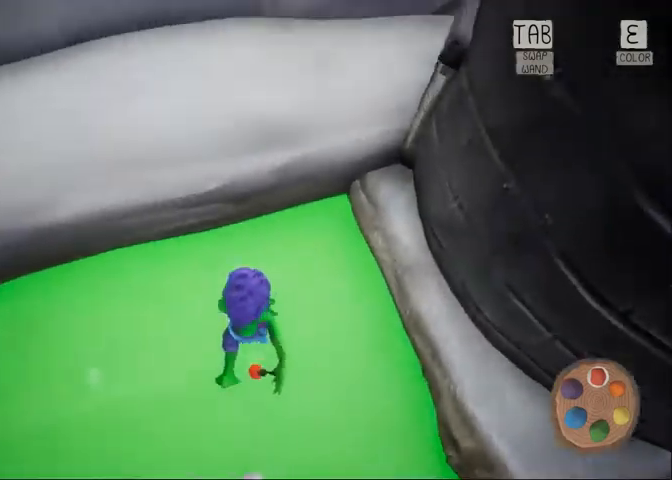
{"keys": ["d", "w"], "mouse": [], "events": []}
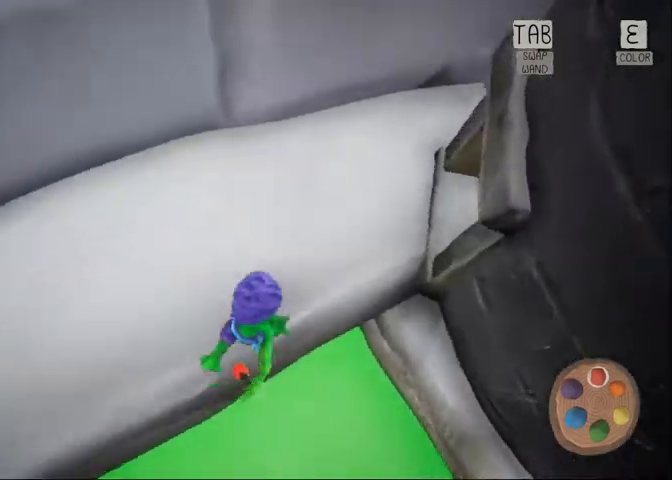
{"keys": ["w"], "mouse": [], "events": [[400, "d", "up"]]}
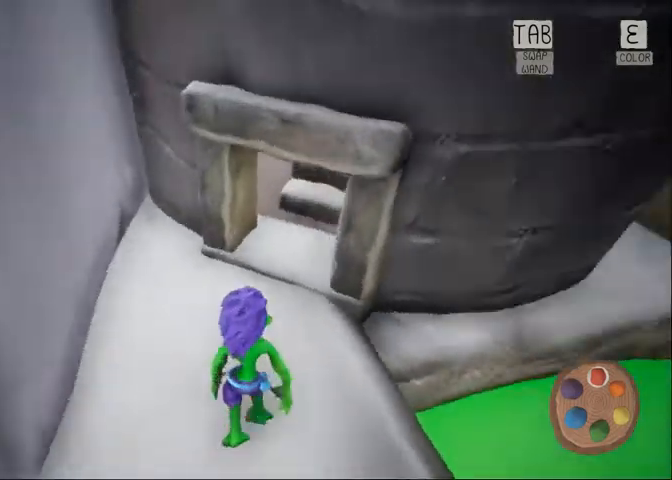
{"keys": ["w"], "mouse": [], "events": []}